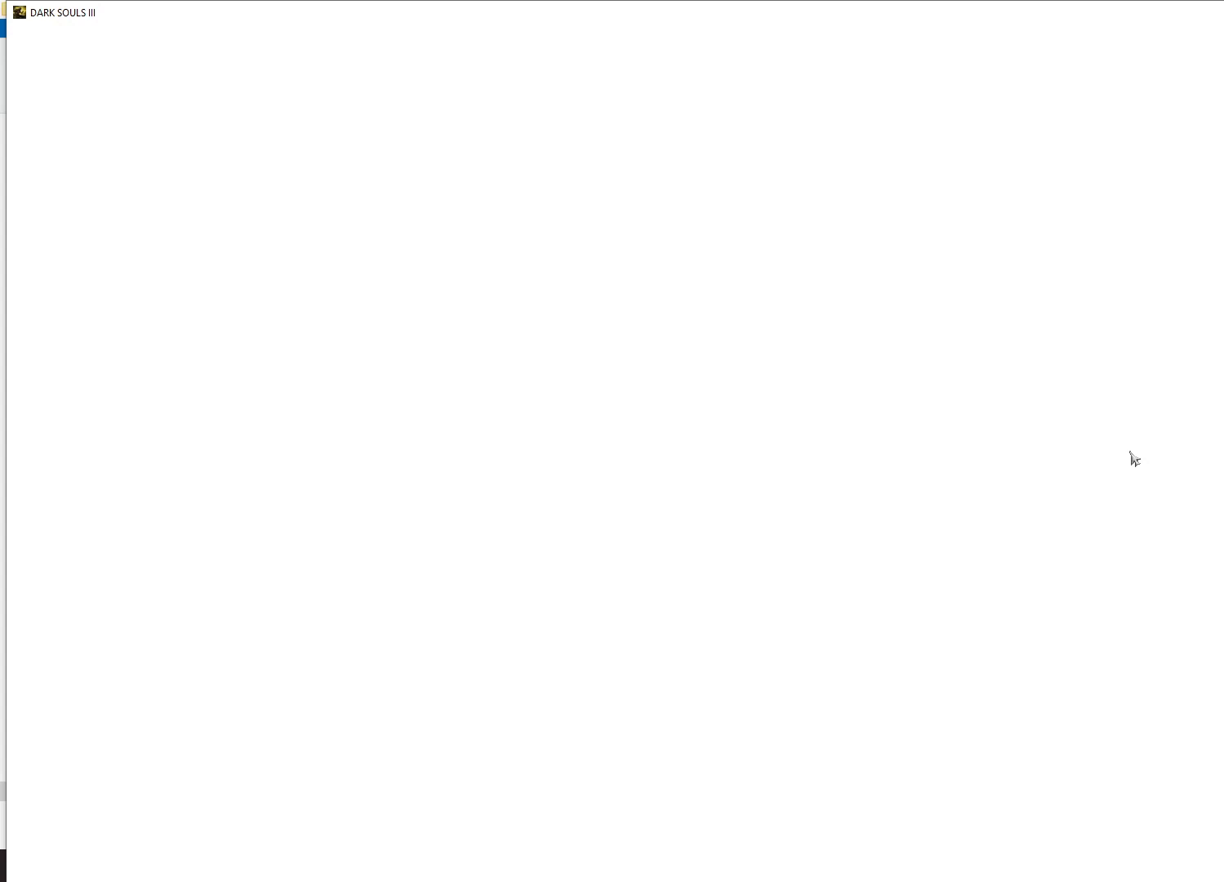
Gameplay with a controller (Xbox layout); each line is a JSON object with the inputs held at the frame after it. "events" lists button and stick changes between this image and that frame as [ms after this image, input, new state], when the widget could be followed in between.
{"buttons": ["A"], "left_stick": "center", "right_stick": "center", "events": [[83, "A", "down"], [183, "A", "up"], [283, "A", "down"], [367, "A", "up"], [450, "A", "down"]]}
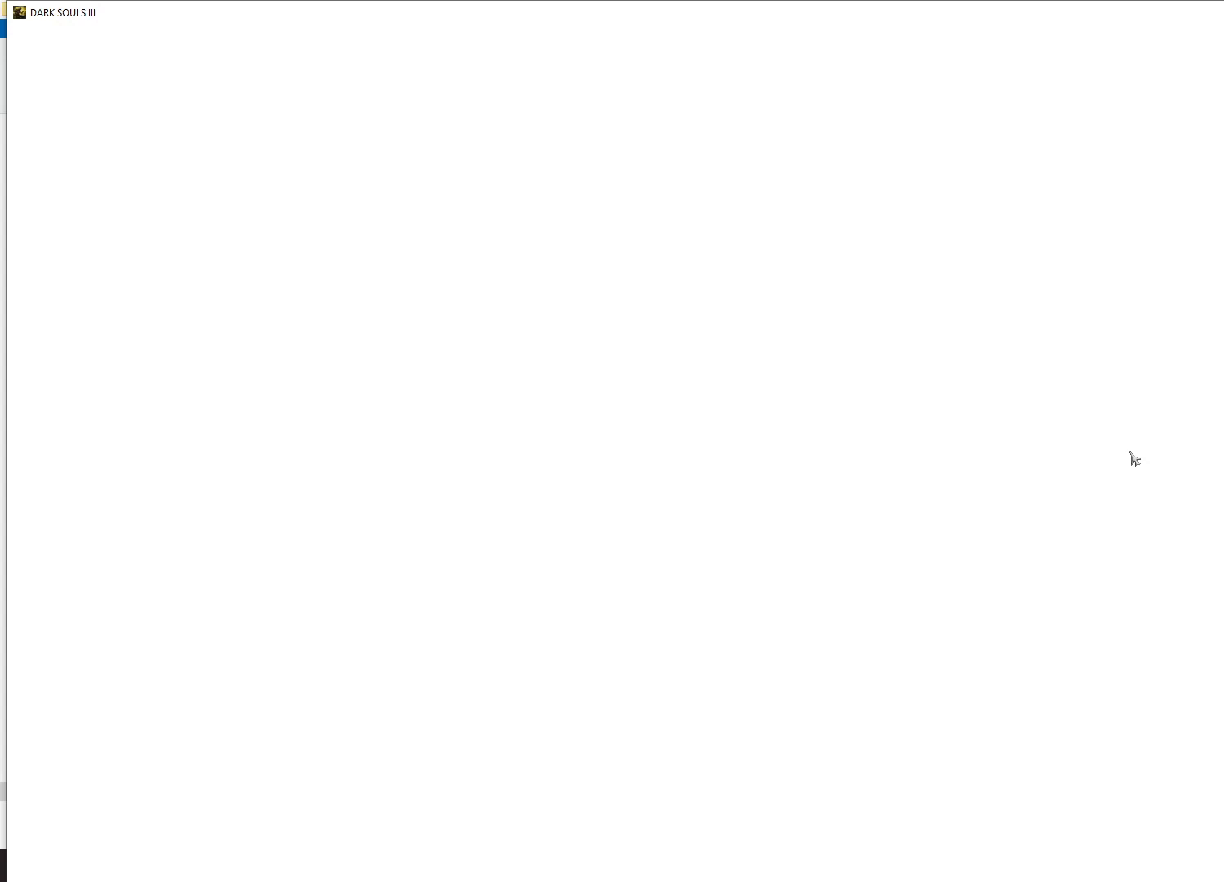
{"buttons": ["A"], "left_stick": "center", "right_stick": "center", "events": [[67, "A", "up"], [133, "A", "down"], [217, "A", "up"], [317, "A", "down"], [367, "A", "up"], [500, "A", "down"]]}
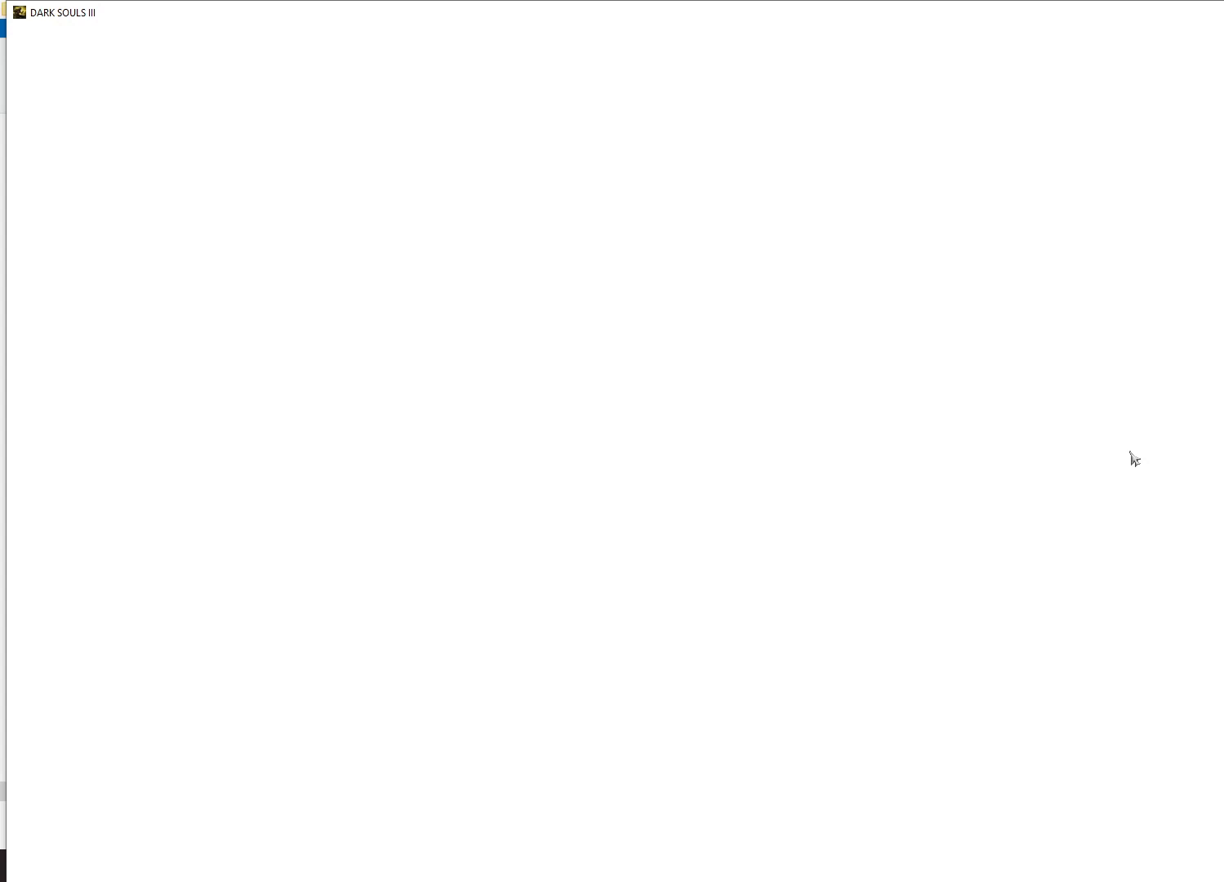
{"buttons": [], "left_stick": "center", "right_stick": "center", "events": [[50, "A", "up"], [200, "A", "down"], [283, "A", "up"], [383, "A", "down"], [467, "A", "up"]]}
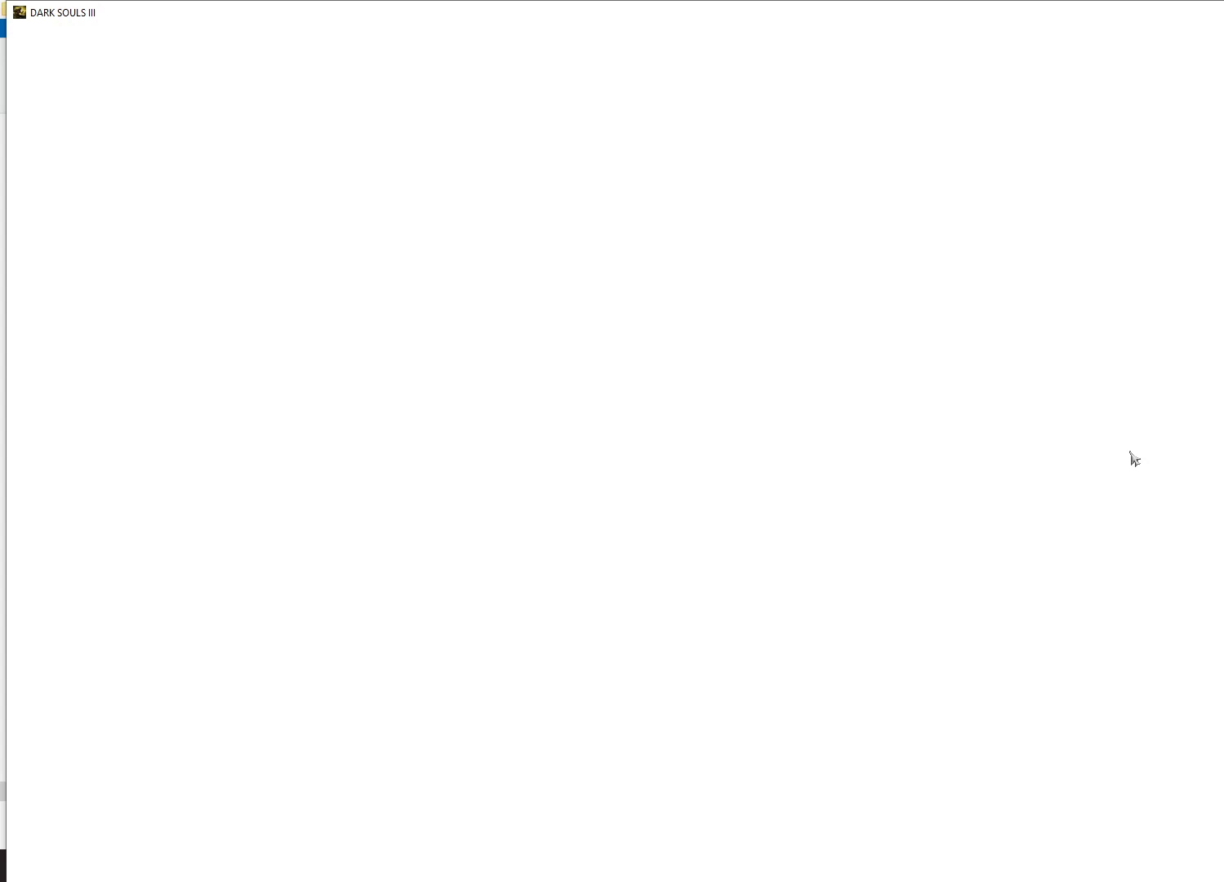
{"buttons": [], "left_stick": "center", "right_stick": "center", "events": [[83, "A", "down"], [183, "A", "up"], [300, "A", "down"], [400, "A", "up"]]}
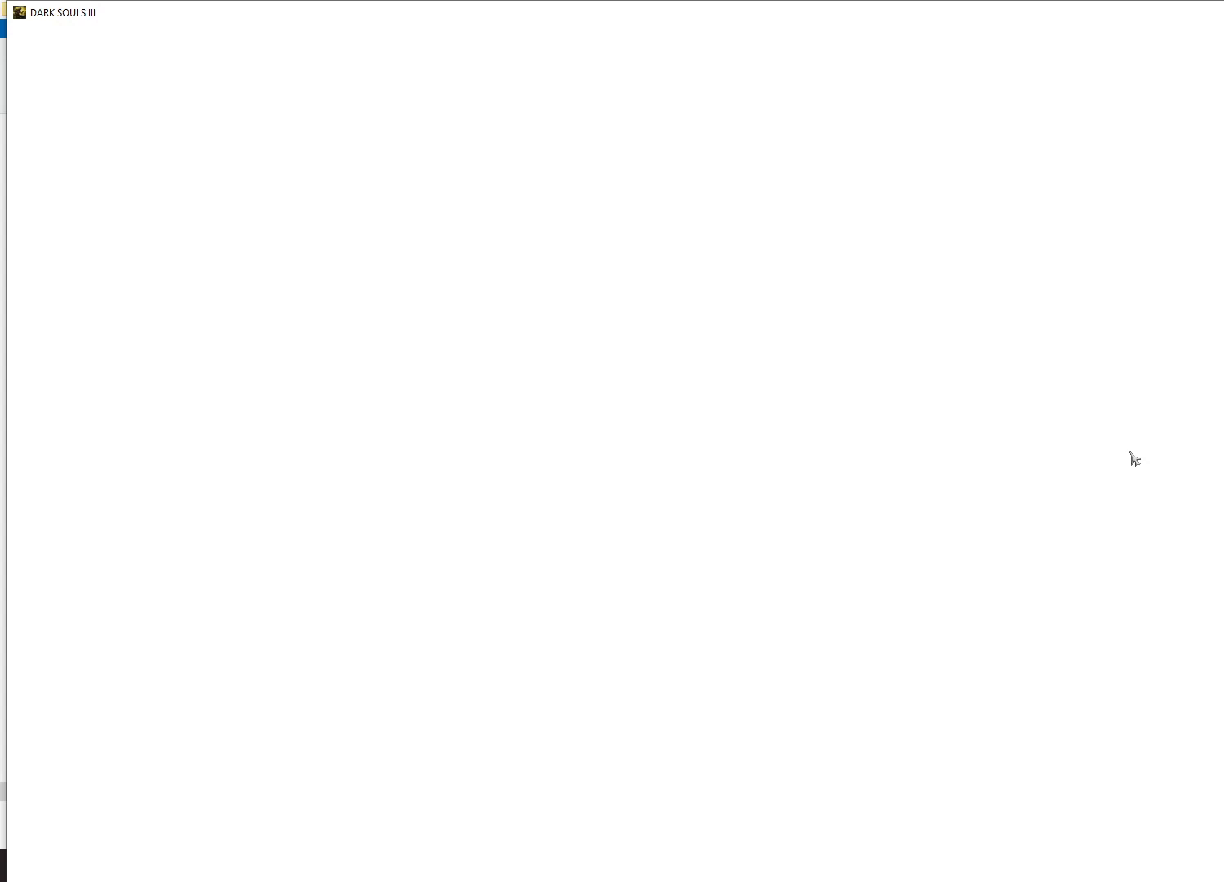
{"buttons": ["A"], "left_stick": "center", "right_stick": "center", "events": [[17, "A", "down"], [133, "A", "up"], [217, "A", "down"], [333, "A", "up"], [417, "A", "down"]]}
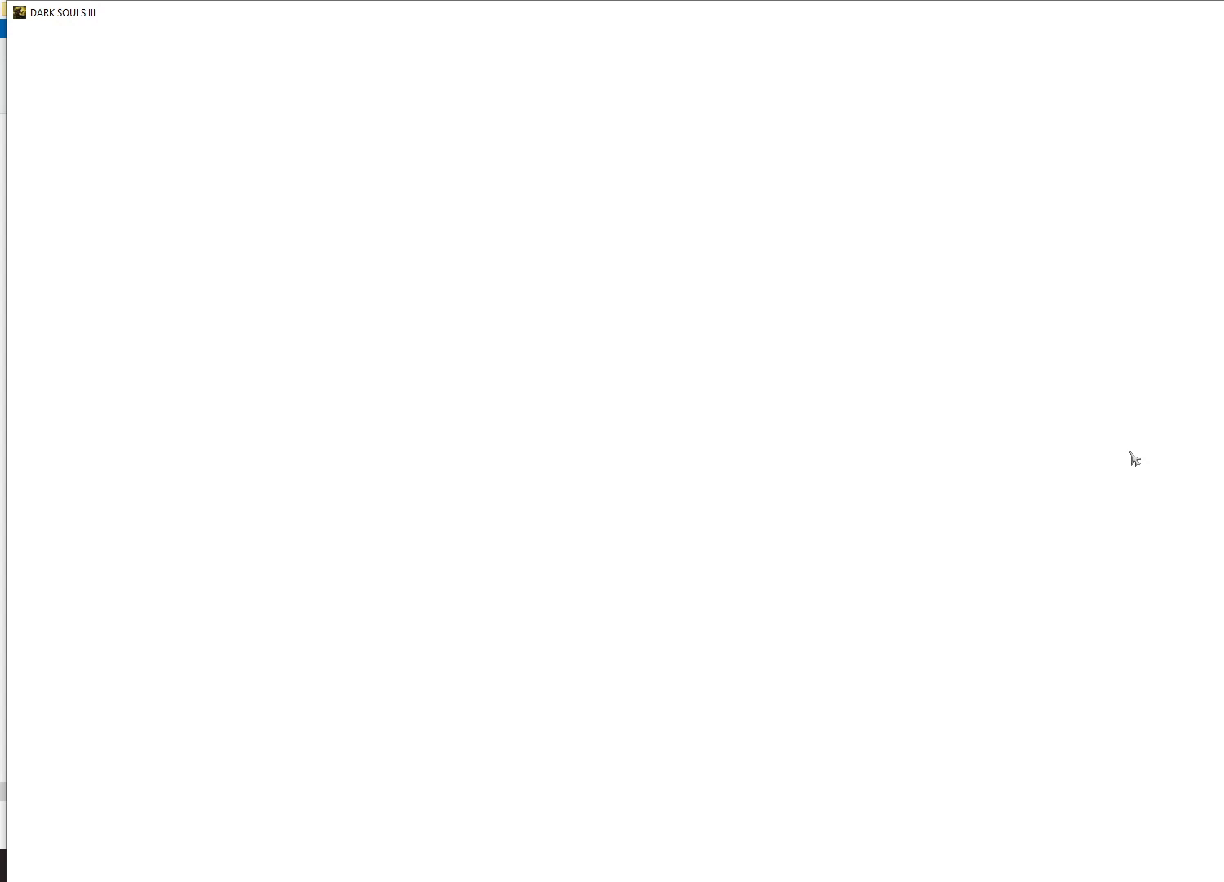
{"buttons": ["A"], "left_stick": "center", "right_stick": "center", "events": [[33, "A", "up"], [100, "A", "down"], [200, "A", "up"], [300, "A", "down"], [400, "A", "up"], [500, "A", "down"]]}
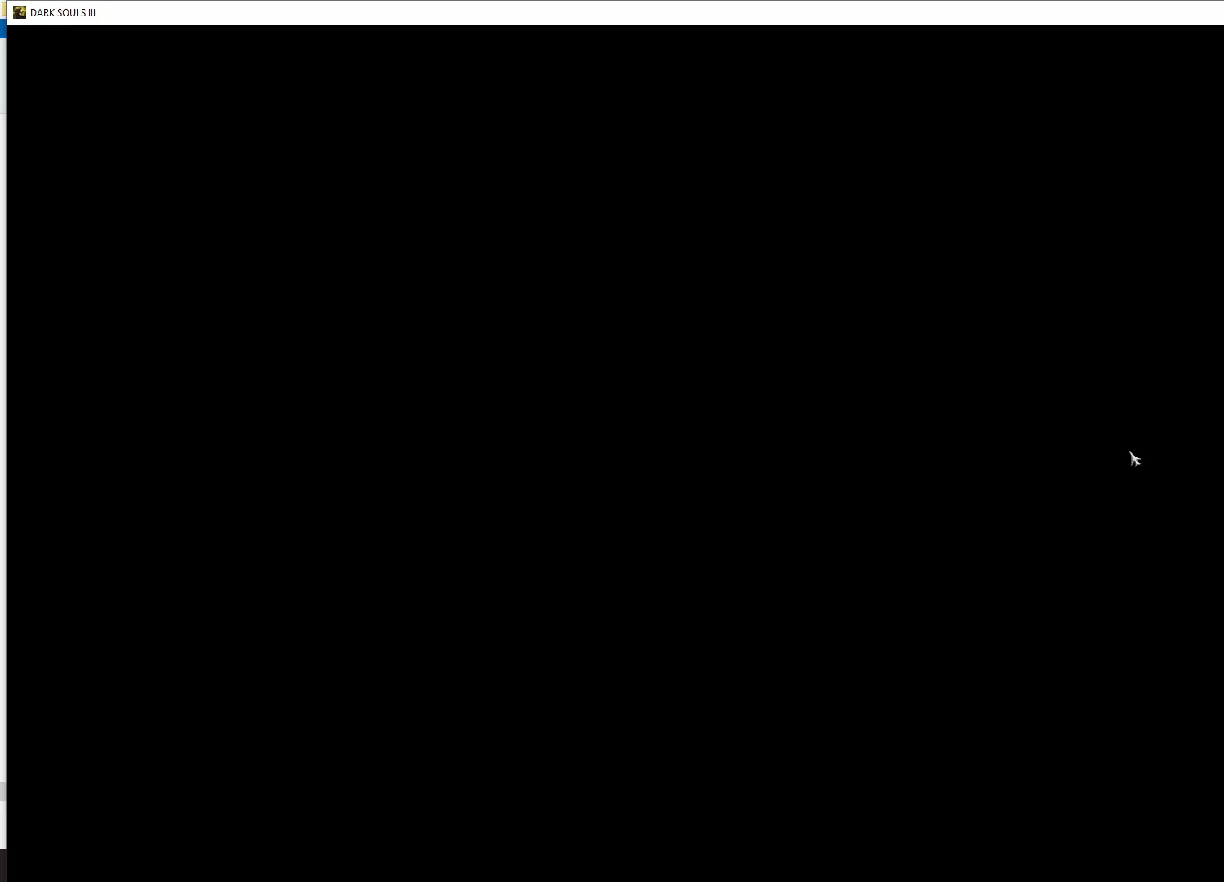
{"buttons": ["A"], "left_stick": "center", "right_stick": "center", "events": [[117, "A", "up"], [250, "A", "down"], [367, "A", "up"], [450, "A", "down"]]}
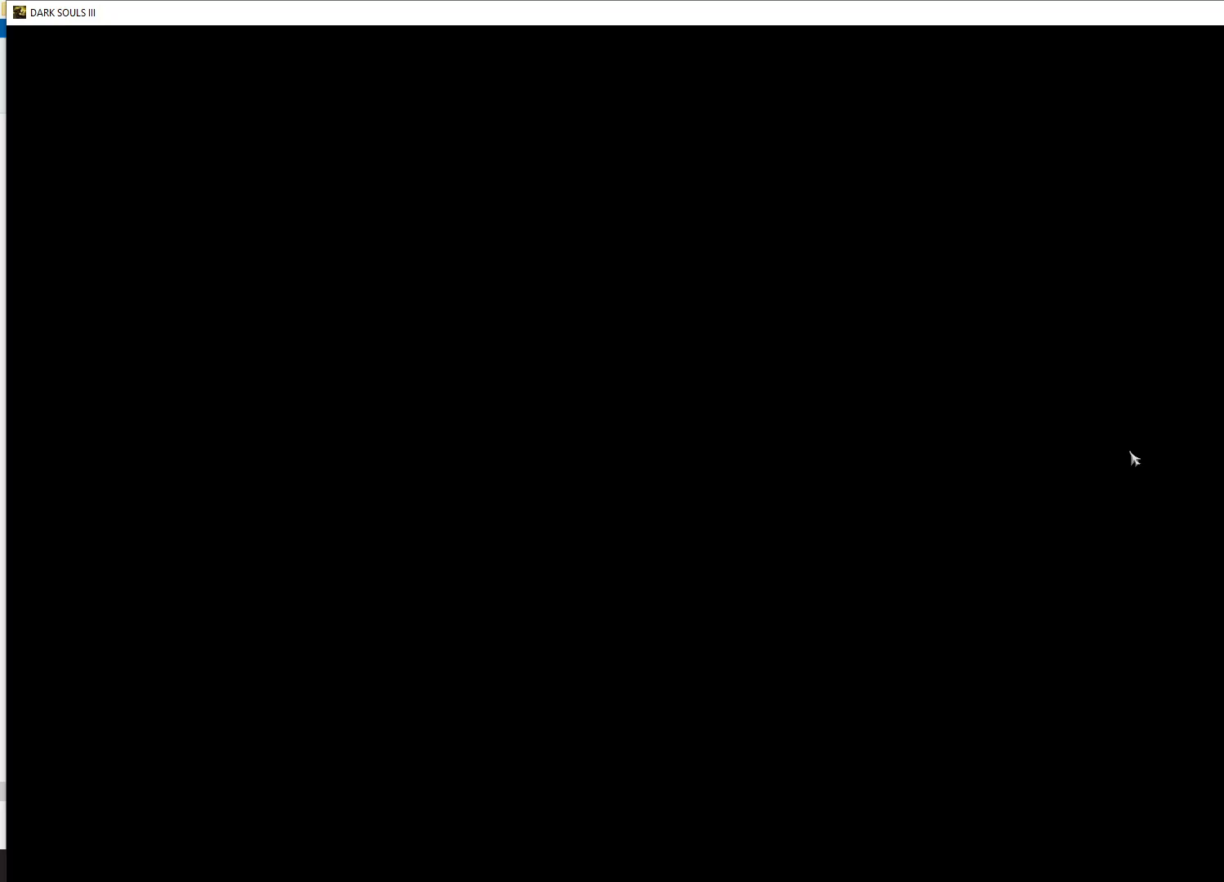
{"buttons": [], "left_stick": "center", "right_stick": "center", "events": [[67, "A", "up"], [167, "A", "down"], [283, "A", "up"], [367, "A", "down"], [467, "A", "up"]]}
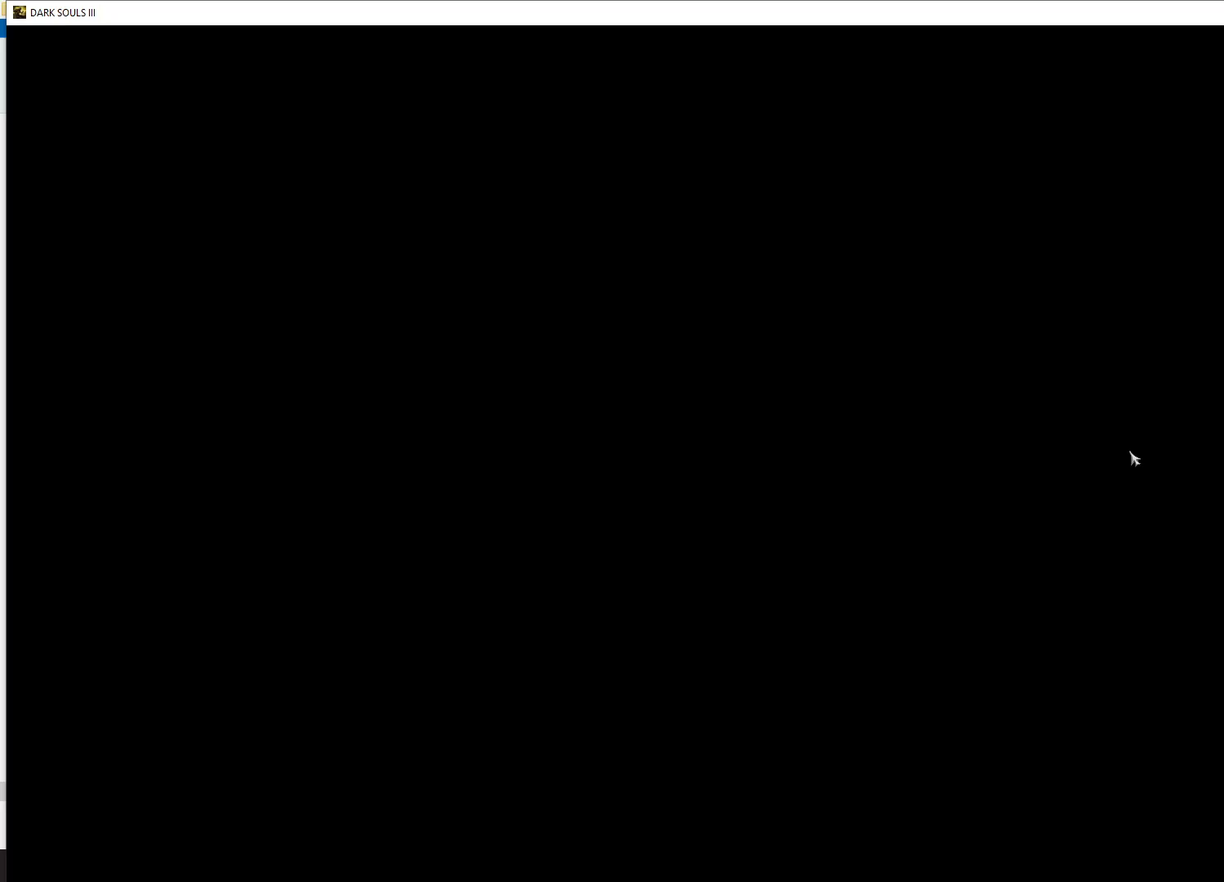
{"buttons": ["A"], "left_stick": "center", "right_stick": "center", "events": [[83, "A", "down"], [167, "A", "up"], [300, "A", "down"], [383, "A", "up"], [483, "A", "down"]]}
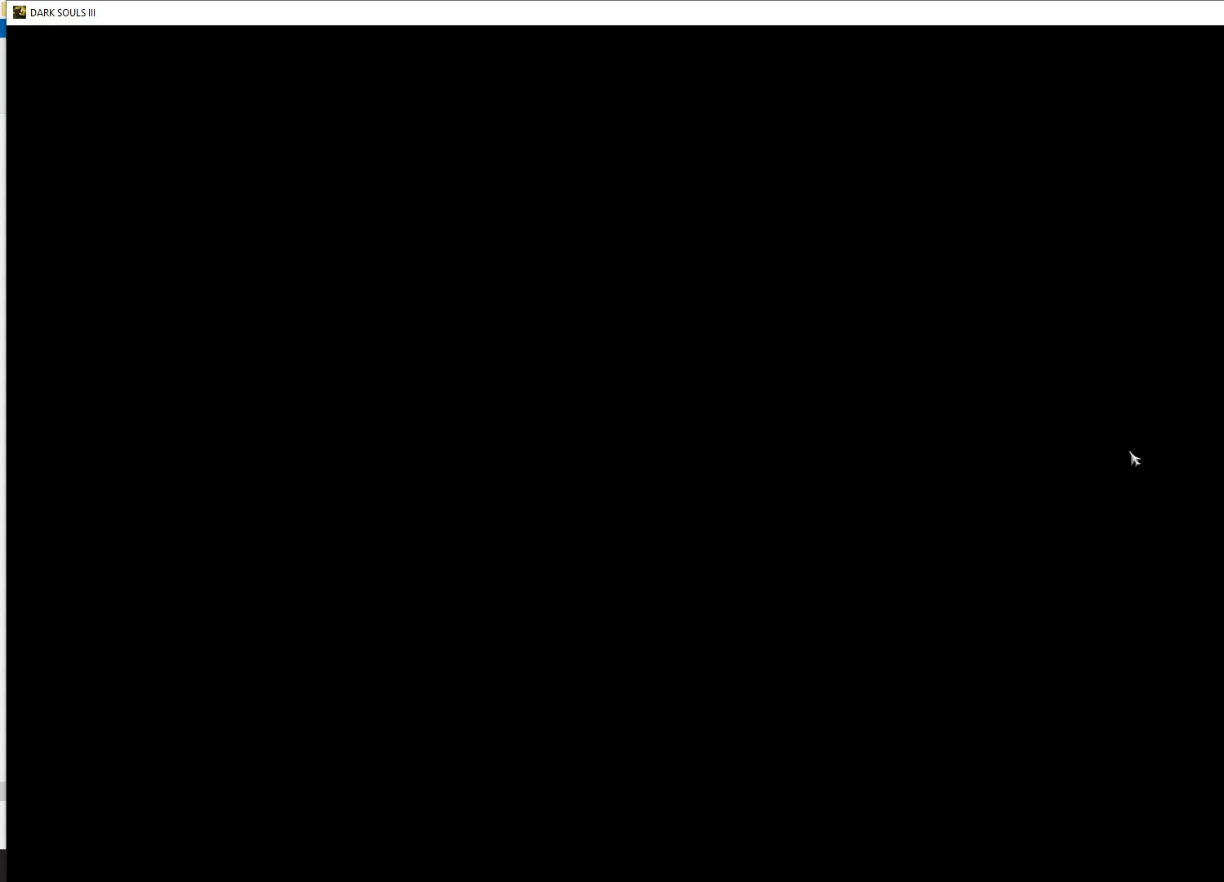
{"buttons": ["A"], "left_stick": "center", "right_stick": "center", "events": [[100, "A", "up"], [217, "A", "down"], [300, "A", "up"], [417, "A", "down"]]}
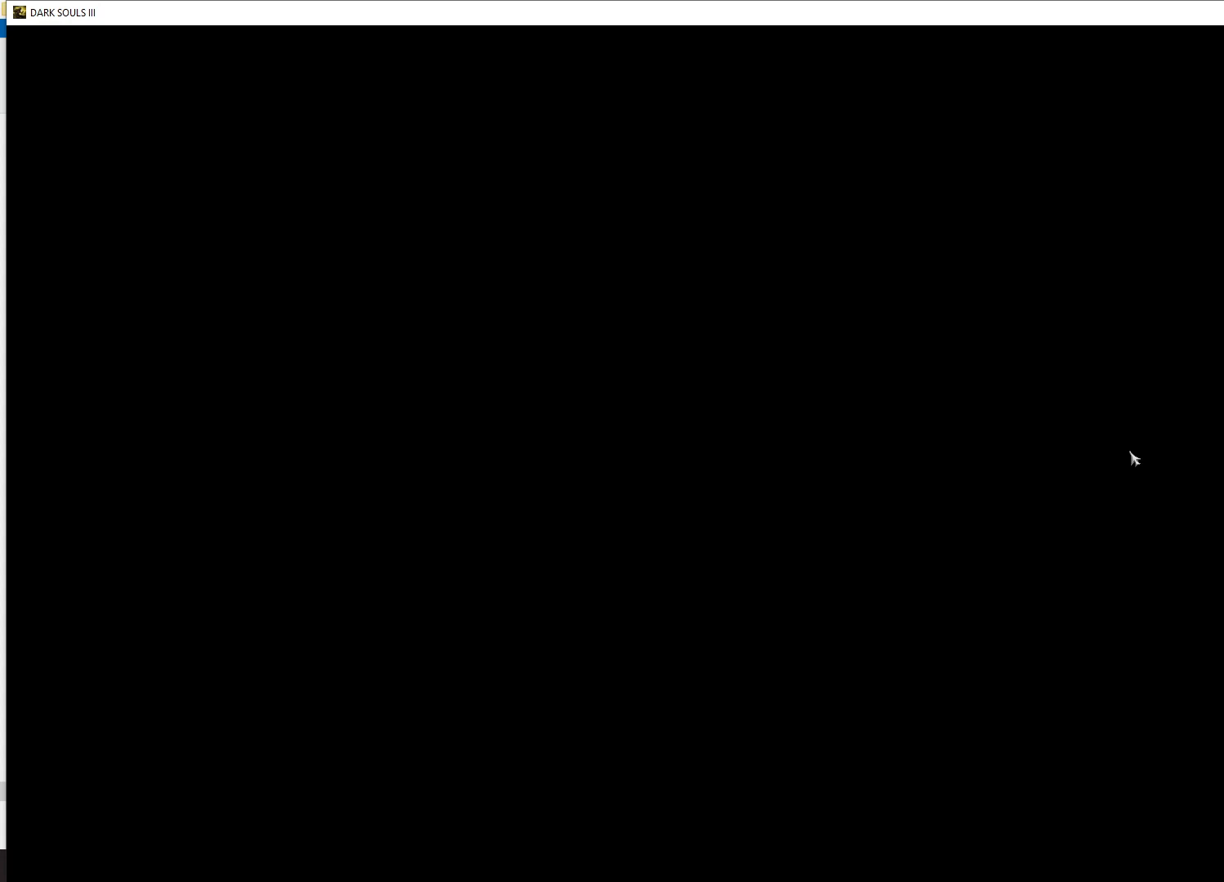
{"buttons": [], "left_stick": "center", "right_stick": "center", "events": [[17, "A", "up"], [117, "A", "down"], [217, "A", "up"], [333, "A", "down"], [433, "A", "up"]]}
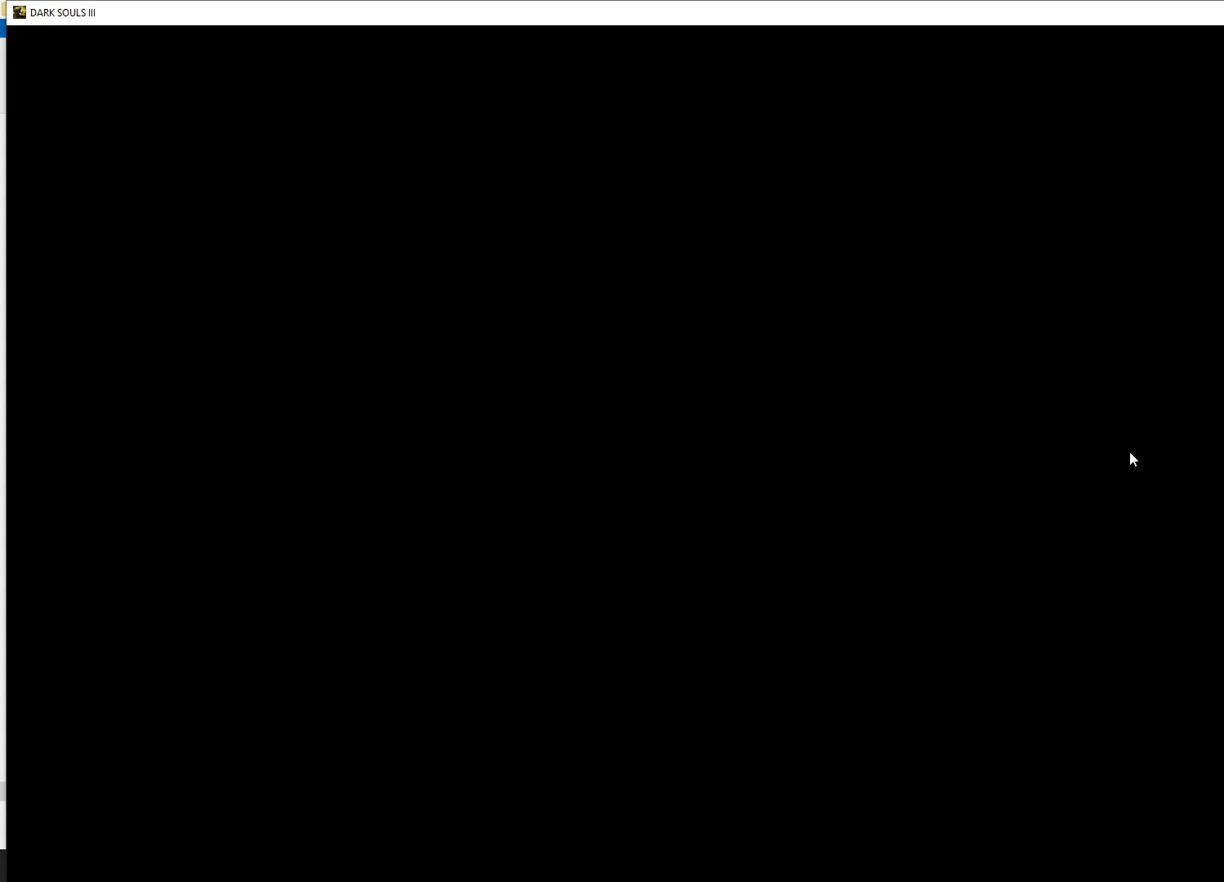
{"buttons": [], "left_stick": "center", "right_stick": "center", "events": [[17, "A", "down"], [133, "A", "up"], [200, "A", "down"], [300, "A", "up"], [417, "A", "down"], [500, "A", "up"]]}
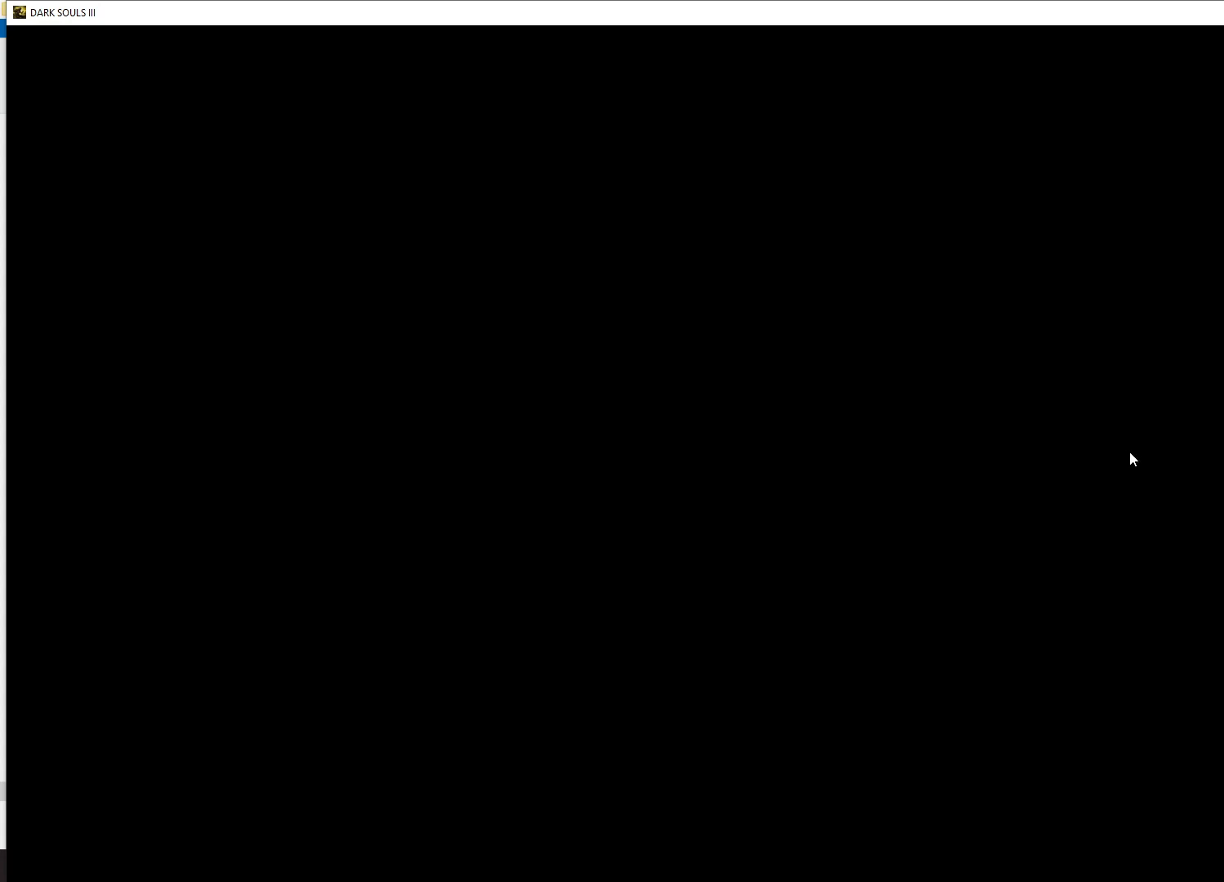
{"buttons": [], "left_stick": "center", "right_stick": "center", "events": [[133, "A", "down"], [217, "A", "up"], [367, "A", "down"], [450, "A", "up"]]}
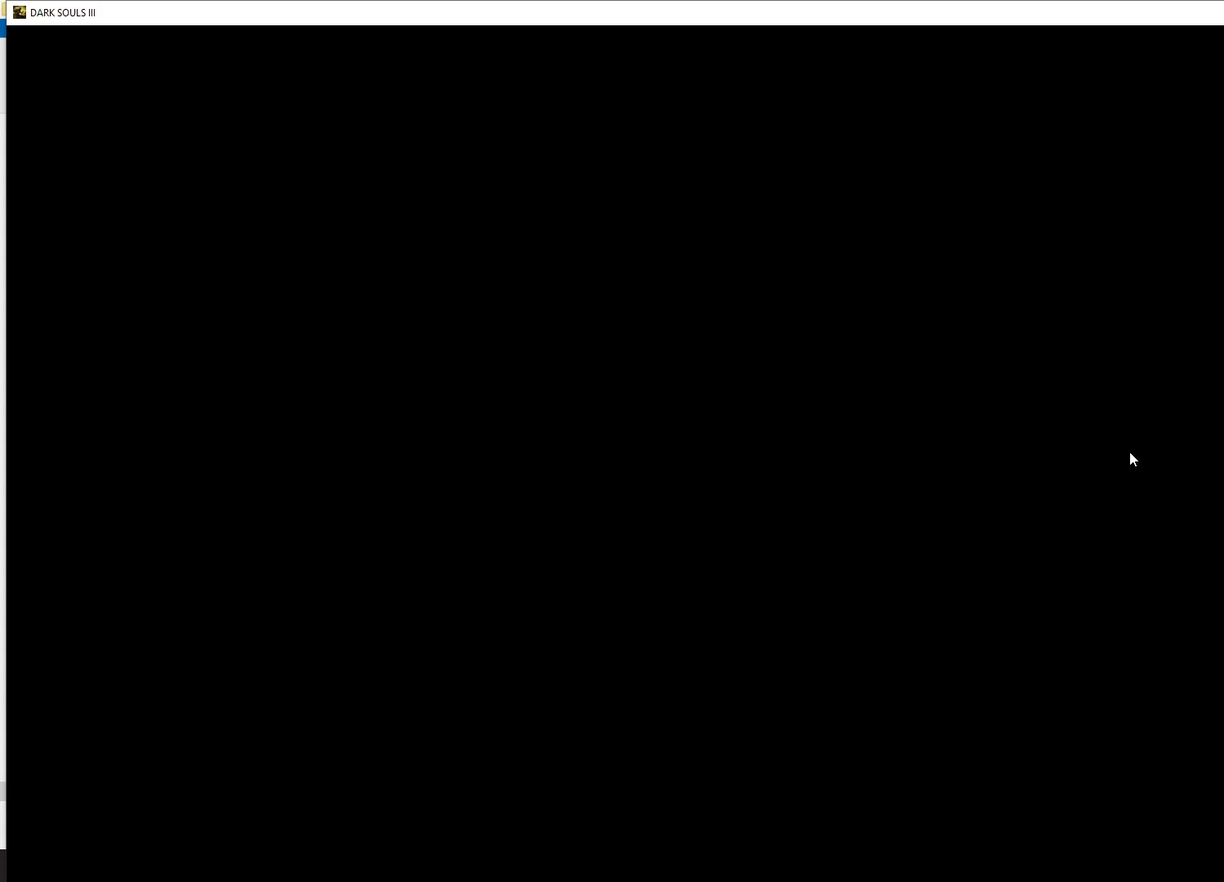
{"buttons": ["A"], "left_stick": "center", "right_stick": "center", "events": [[67, "A", "down"], [150, "A", "up"], [267, "A", "down"], [350, "A", "up"], [467, "A", "down"]]}
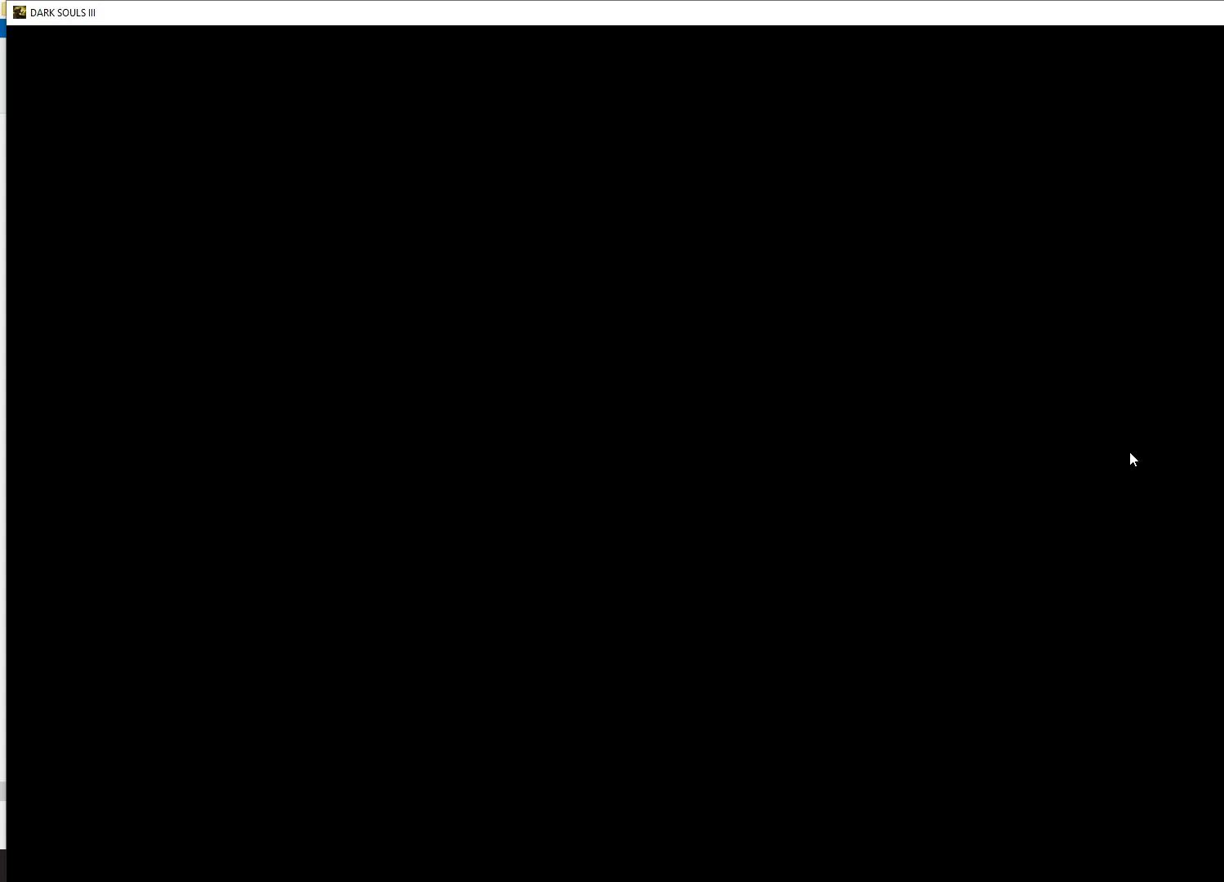
{"buttons": [], "left_stick": "center", "right_stick": "center", "events": [[67, "A", "up"], [183, "A", "down"], [267, "A", "up"], [383, "A", "down"], [467, "A", "up"]]}
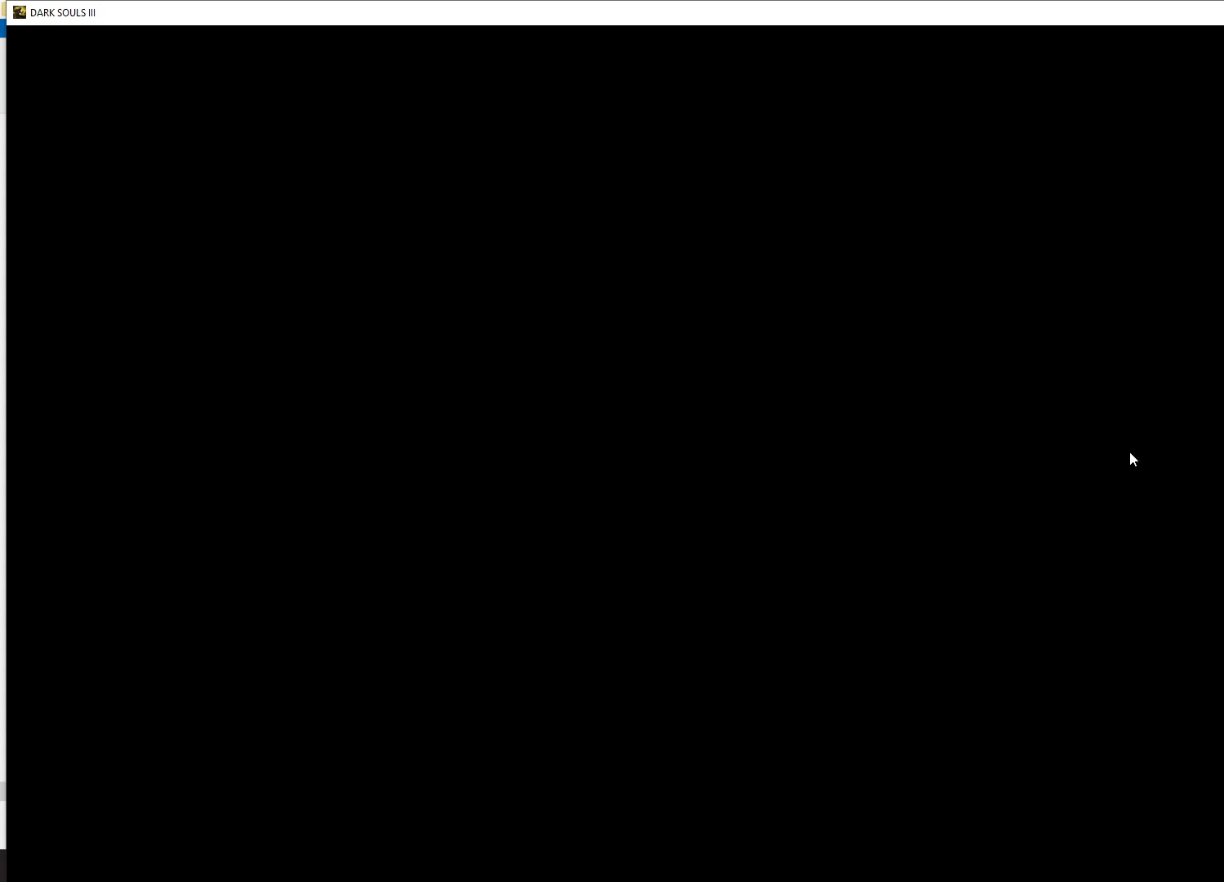
{"buttons": ["A"], "left_stick": "center", "right_stick": "center", "events": [[67, "A", "down"], [167, "A", "up"], [233, "A", "down"], [350, "A", "up"], [417, "A", "down"]]}
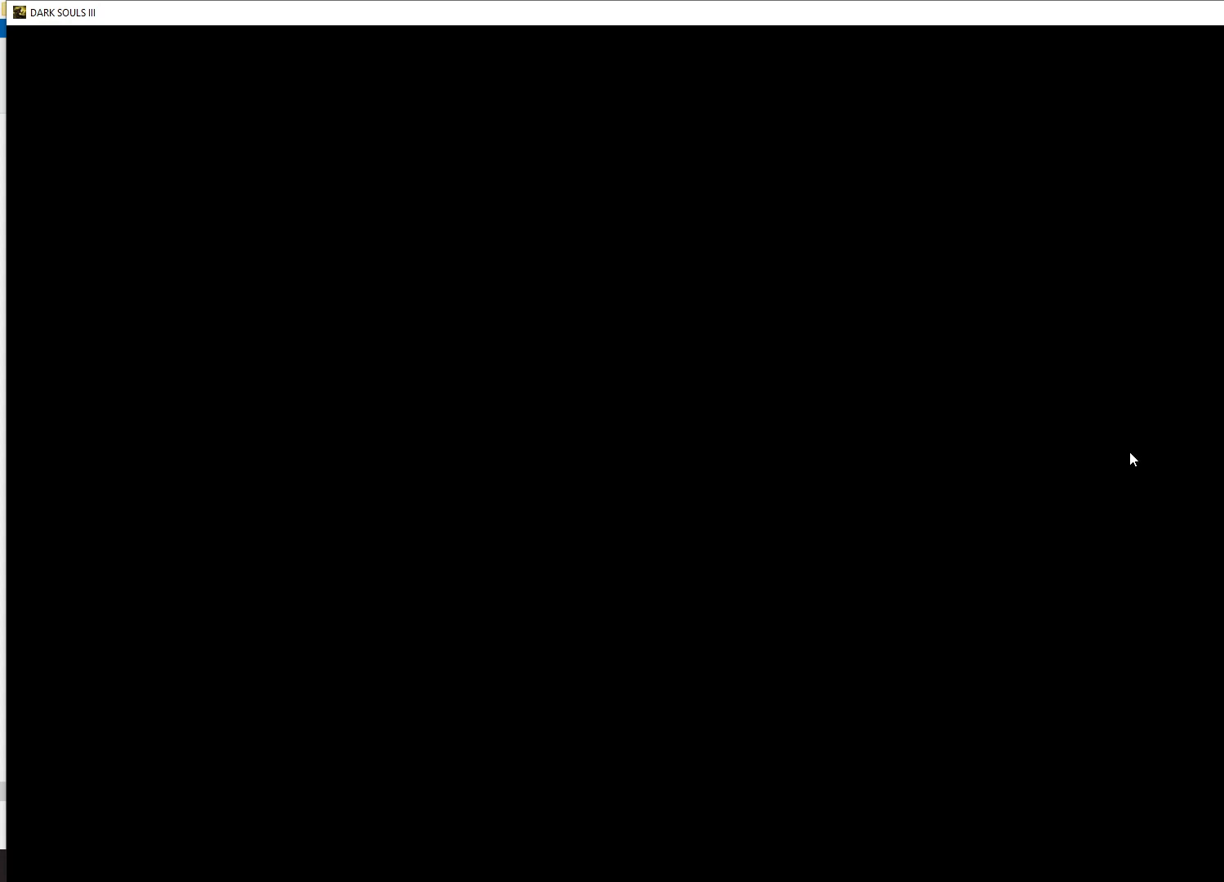
{"buttons": [], "left_stick": "center", "right_stick": "center", "events": [[17, "A", "up"], [167, "A", "down"], [217, "A", "up"], [350, "A", "down"], [450, "A", "up"]]}
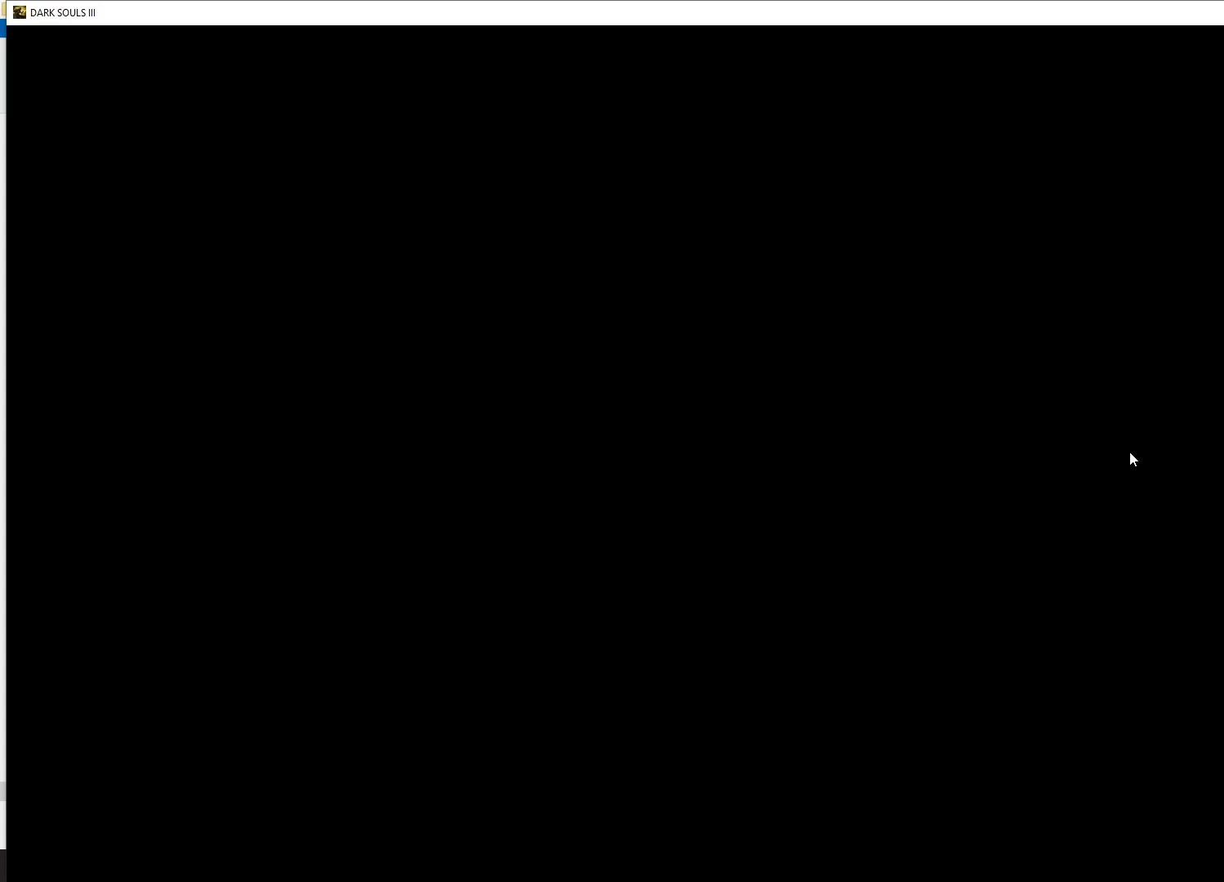
{"buttons": ["A"], "left_stick": "center", "right_stick": "center", "events": [[33, "A", "down"], [167, "A", "up"], [283, "A", "down"], [383, "A", "up"], [500, "A", "down"]]}
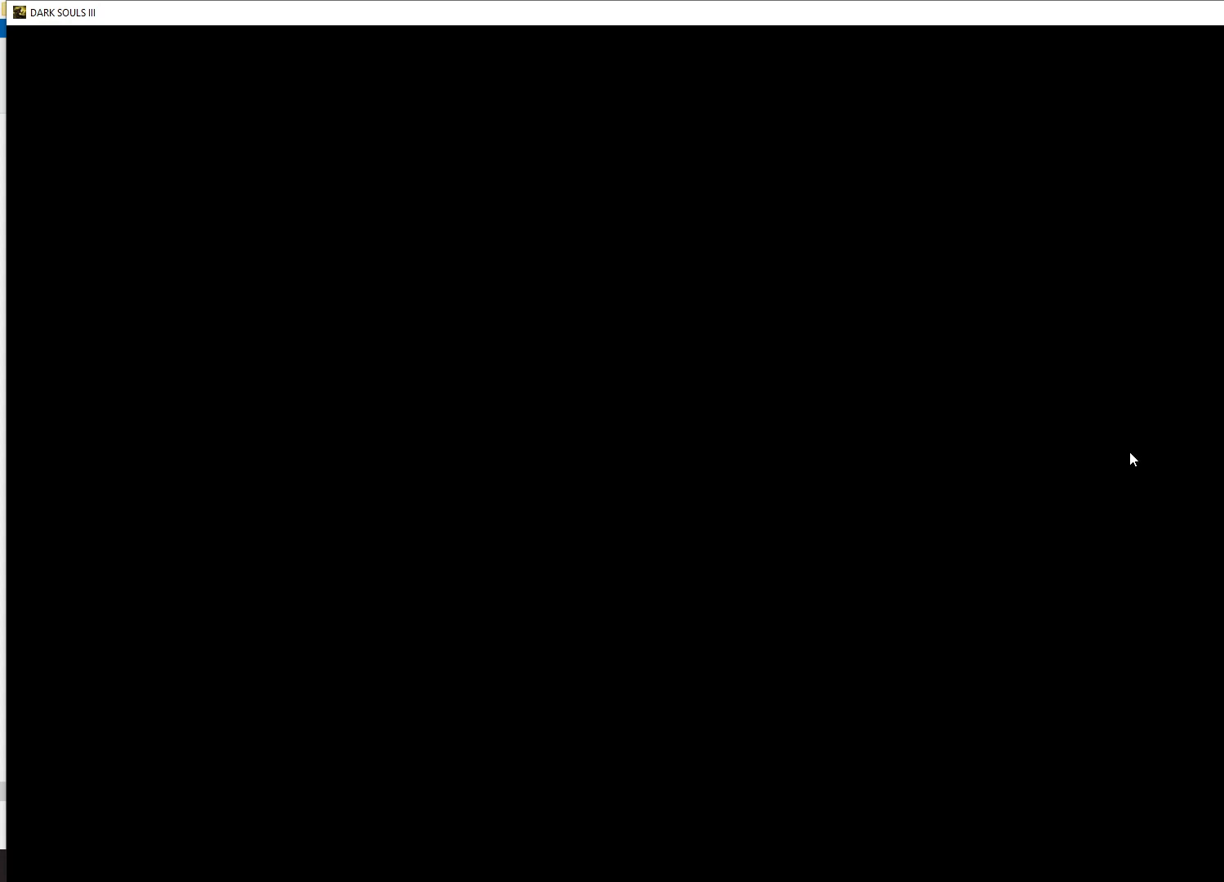
{"buttons": [], "left_stick": "center", "right_stick": "center", "events": [[83, "A", "up"], [200, "A", "down"], [283, "A", "up"], [400, "A", "down"], [467, "A", "up"]]}
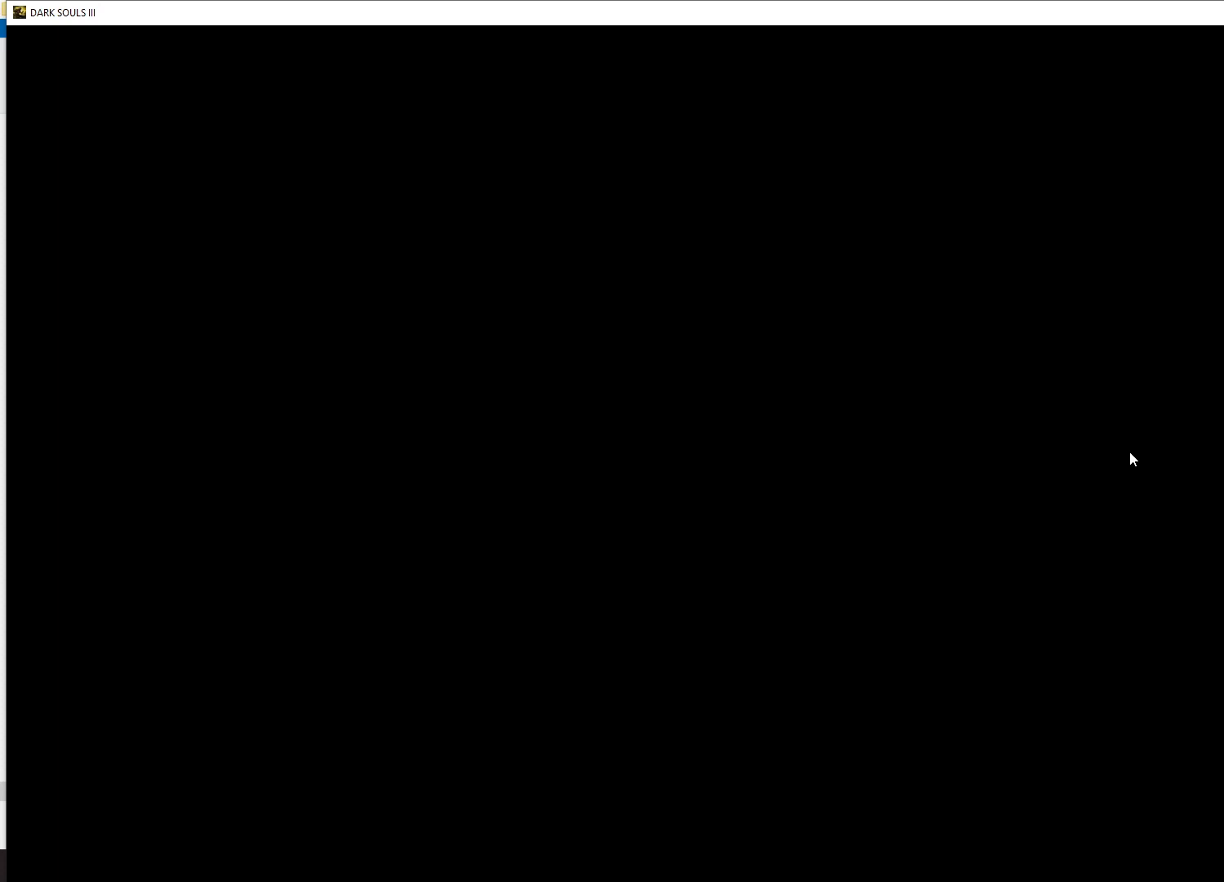
{"buttons": ["A"], "left_stick": "center", "right_stick": "center", "events": [[83, "A", "down"], [167, "A", "up"], [267, "A", "down"], [367, "A", "up"], [450, "A", "down"]]}